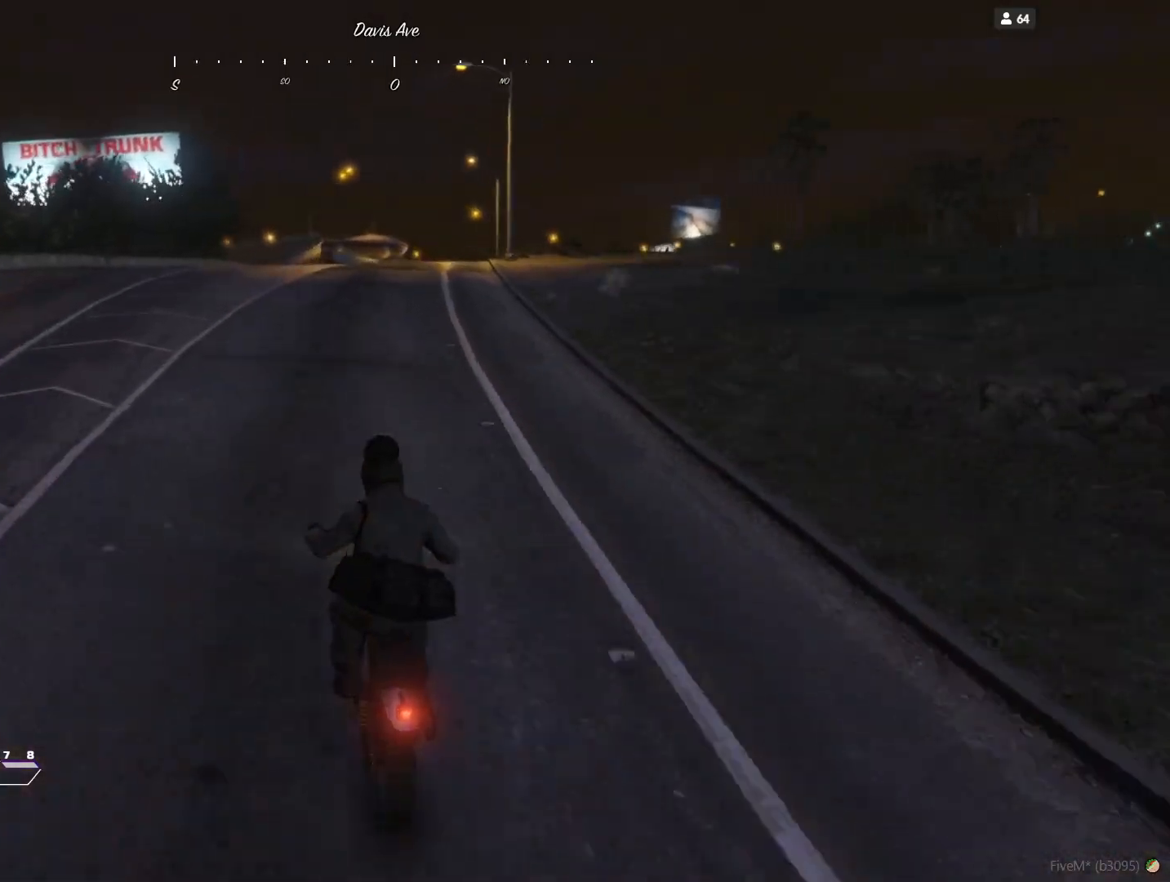
Gameplay with keyboard and mouse; each line is a JSON object with the keys held at the frame after it. "events" lists presses ("down") and releases ("up") of "a", "d", "e", "q", "r", "s", "space" and "w" between this image and that frame as [ms after this image, input, new state], when the widget could be followed in between. No other keys are recorded. Mouse buttons are not recorded. Not read: mouse_move.
{"keys": [], "events": [[33, "d", "up"], [233, "d", "down"], [333, "d", "up"]]}
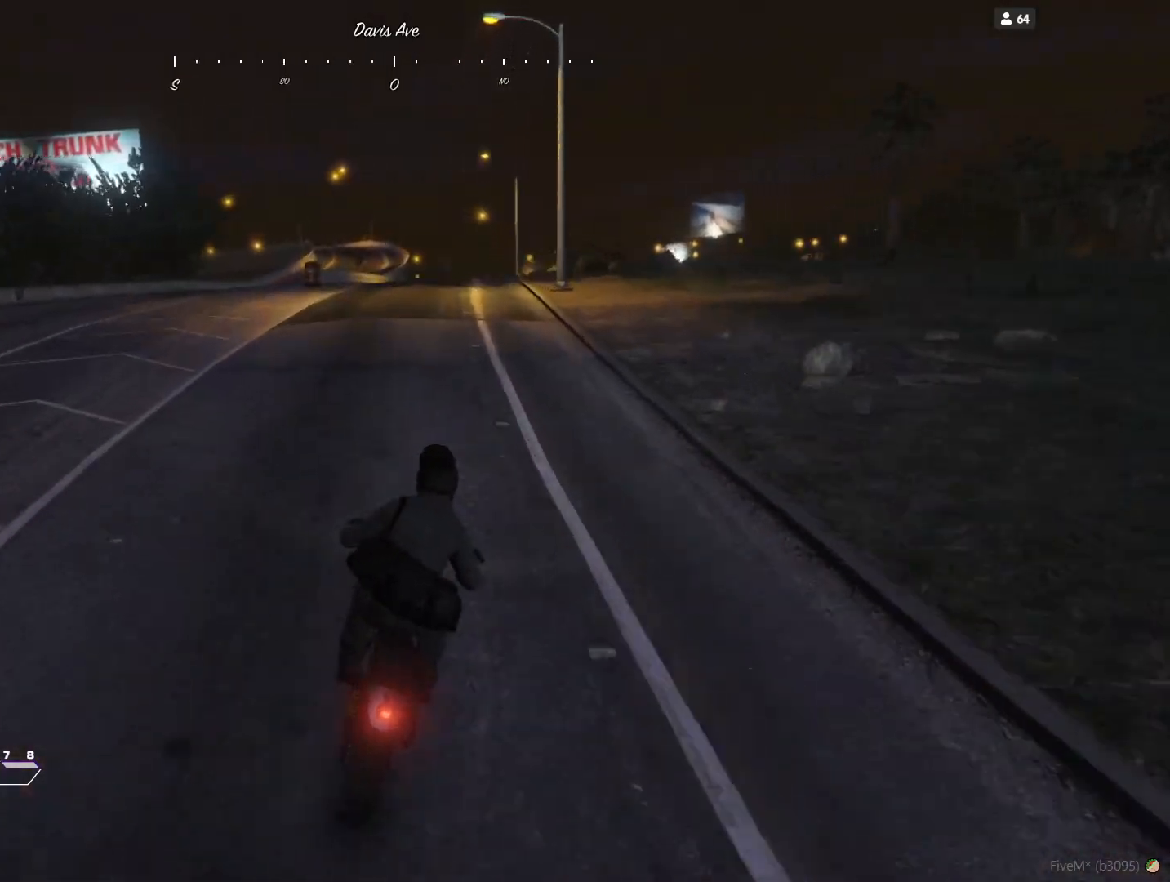
{"keys": [], "events": []}
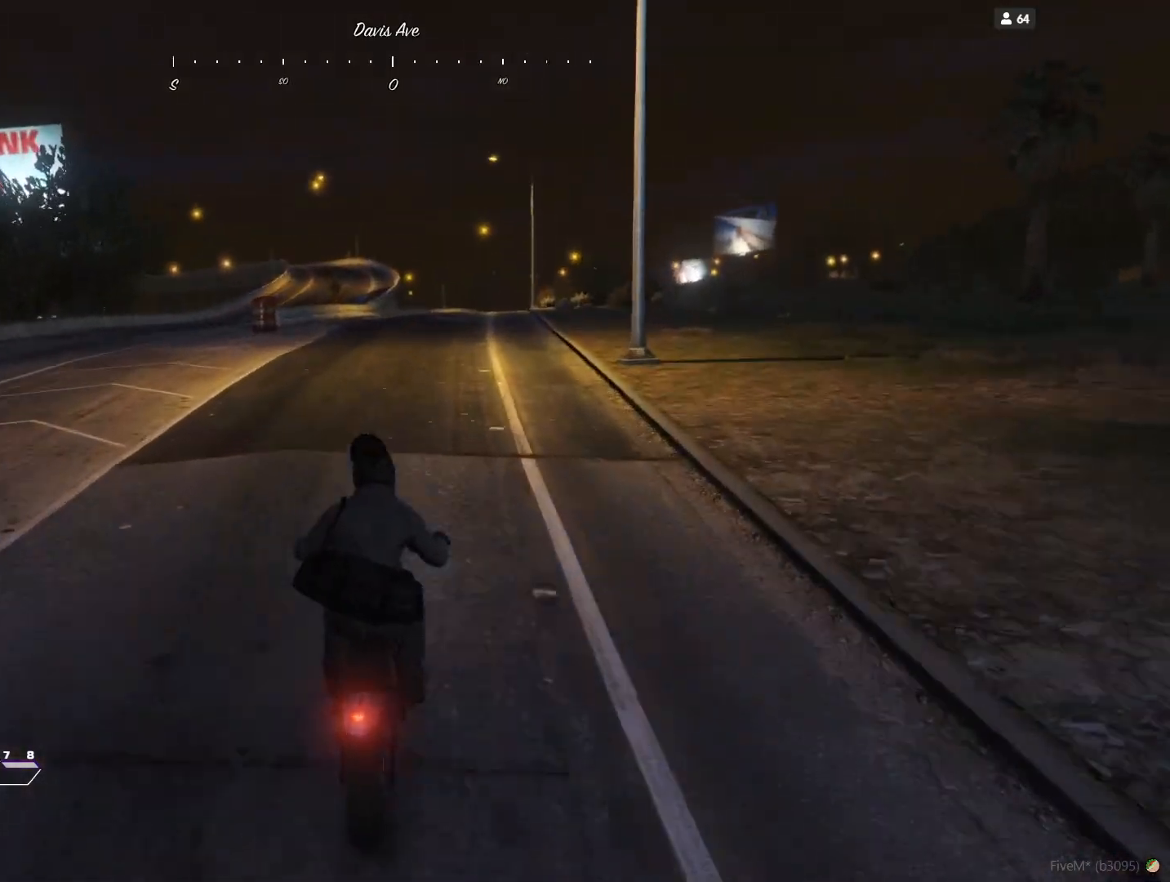
{"keys": [], "events": [[200, "d", "down"], [267, "d", "up"]]}
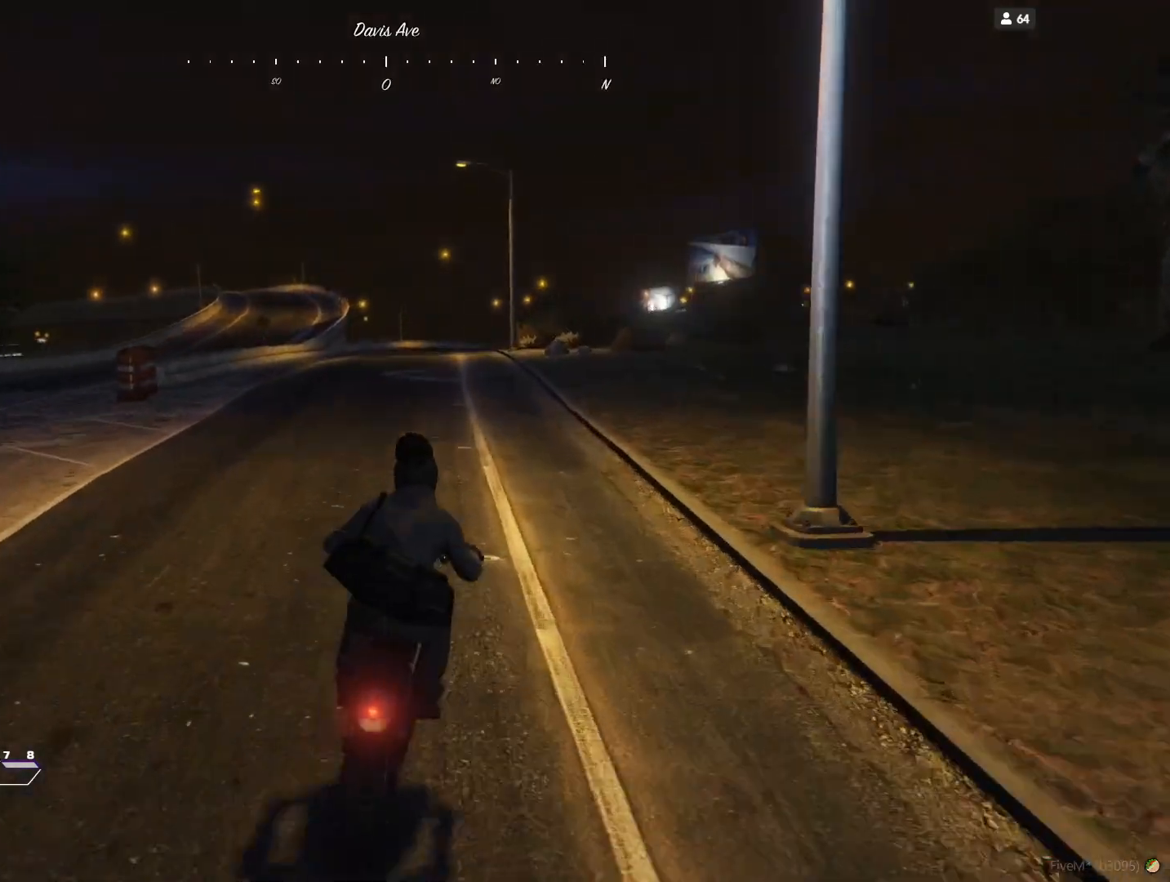
{"keys": ["q"], "events": [[433, "q", "down"]]}
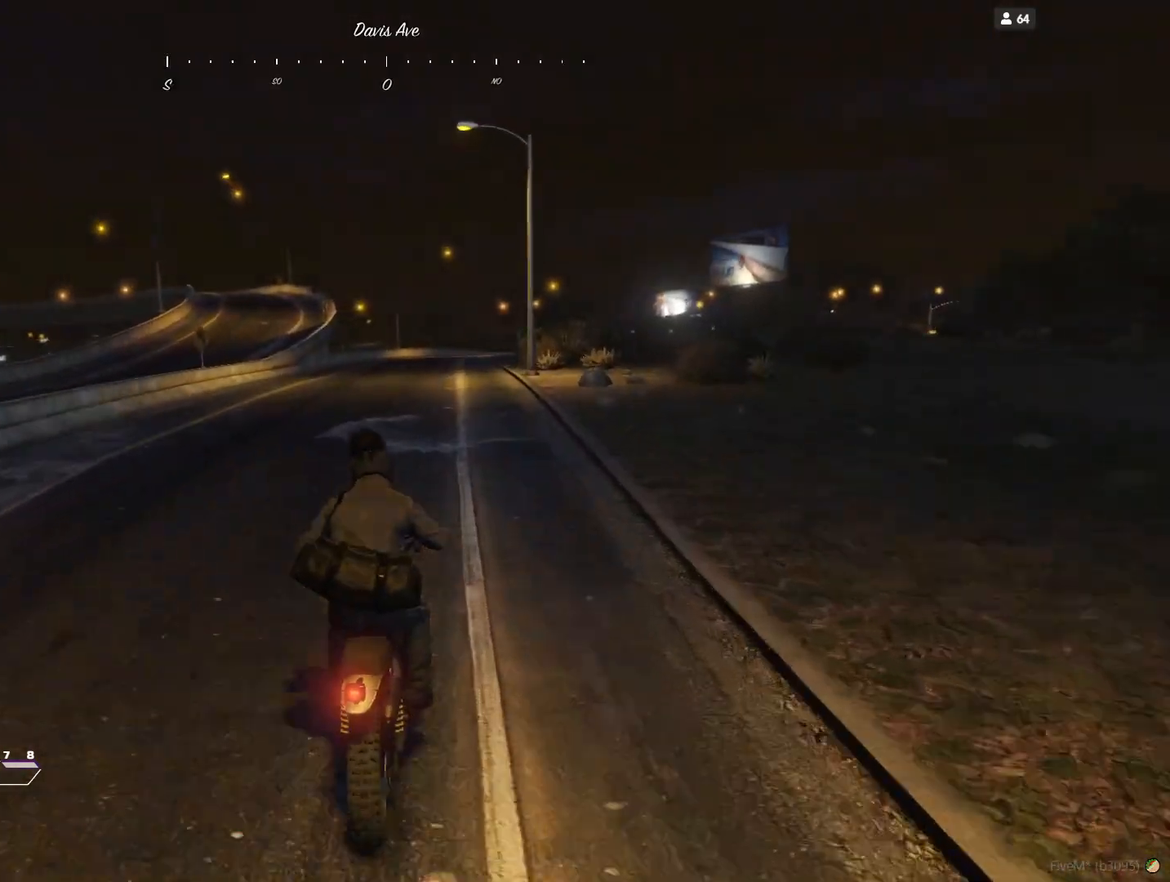
{"keys": ["d"], "events": [[33, "q", "up"], [467, "d", "down"]]}
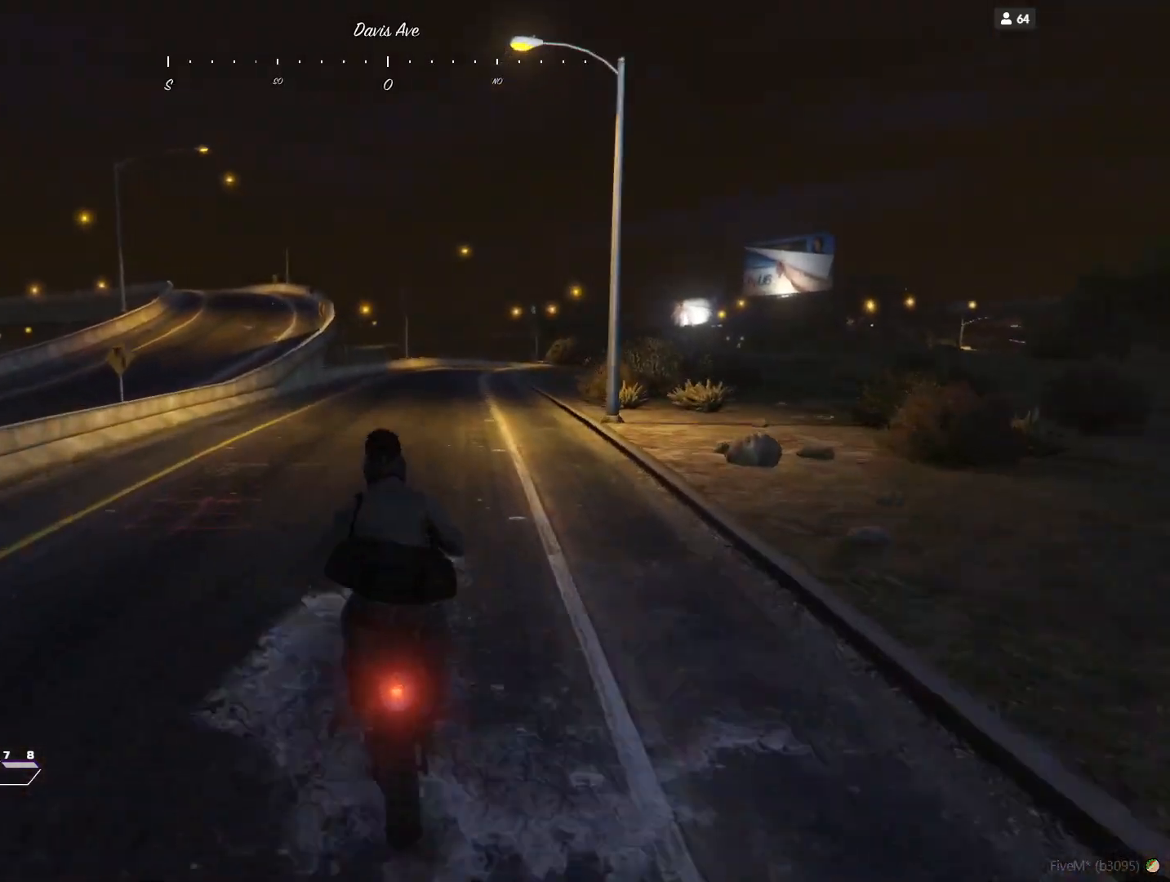
{"keys": [], "events": [[67, "d", "up"]]}
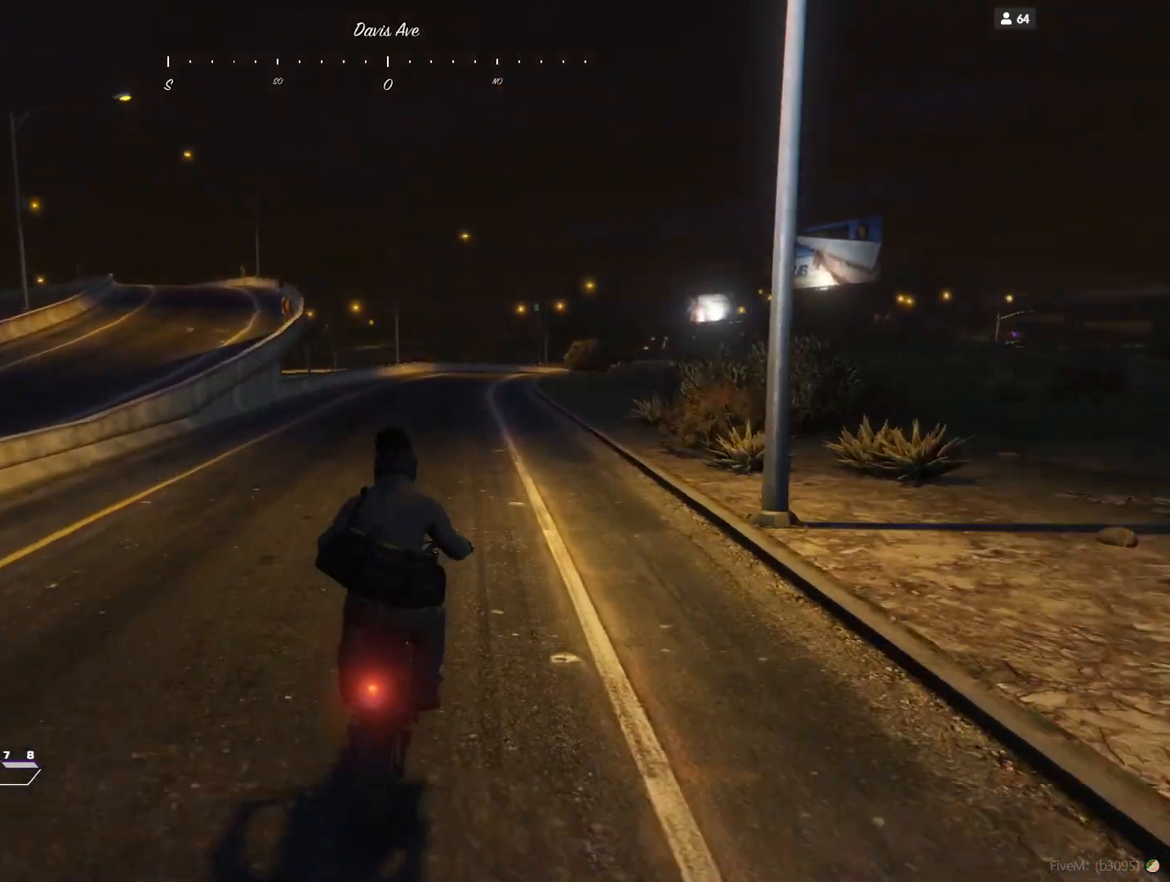
{"keys": [], "events": []}
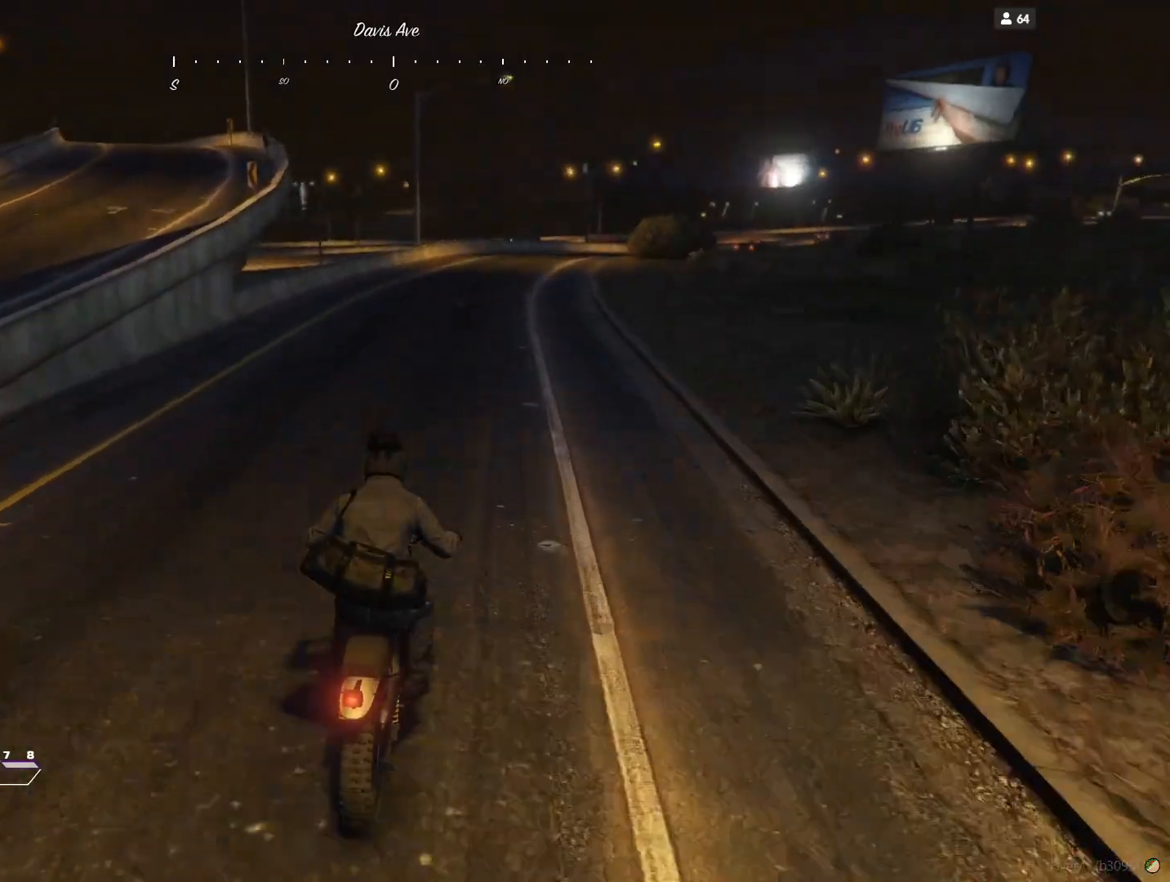
{"keys": [], "events": []}
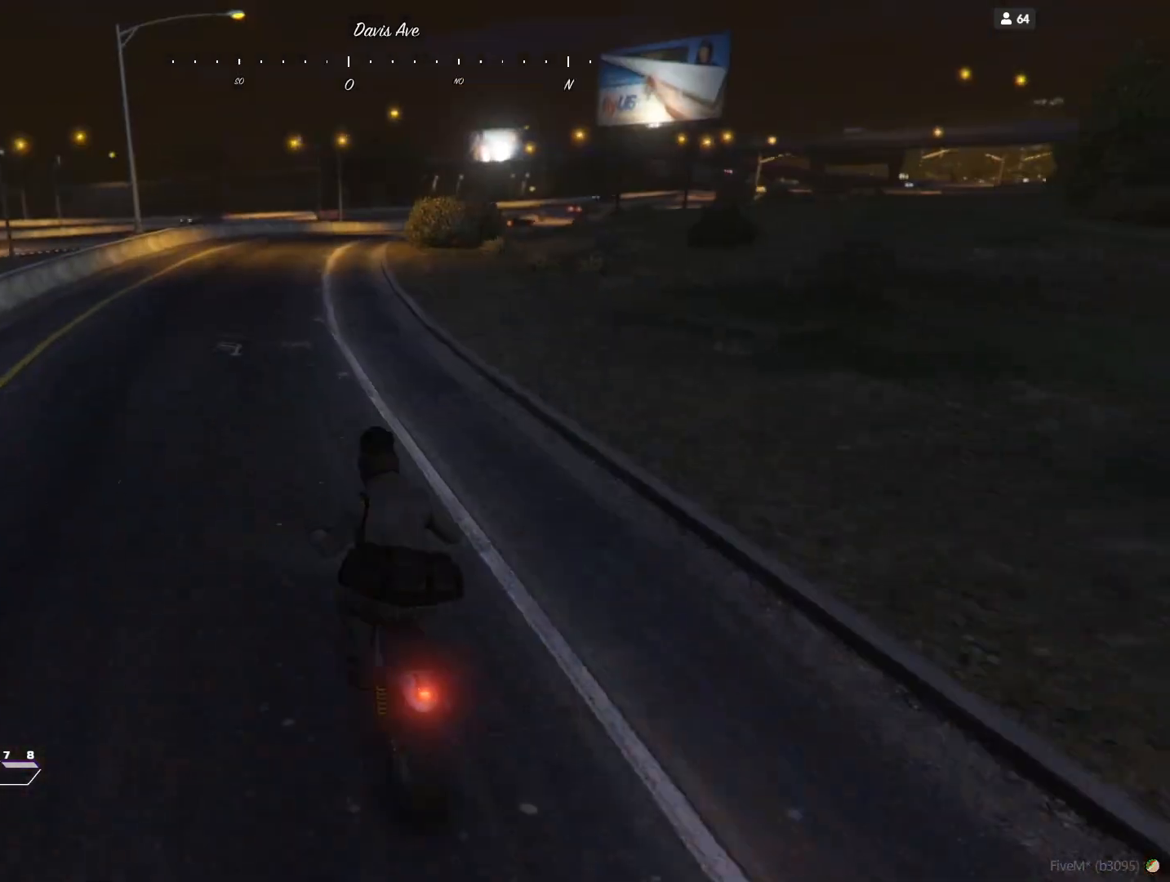
{"keys": [], "events": []}
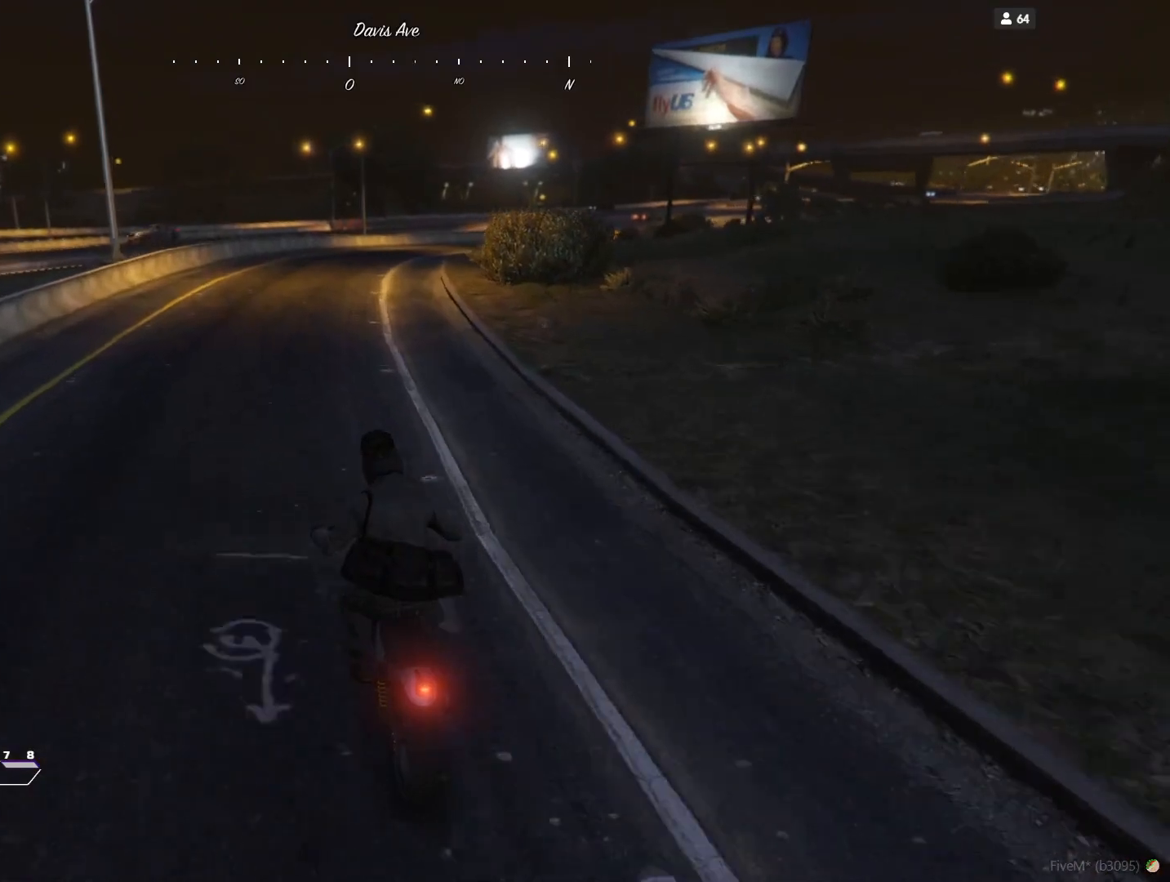
{"keys": [], "events": [[300, "d", "down"], [367, "d", "up"]]}
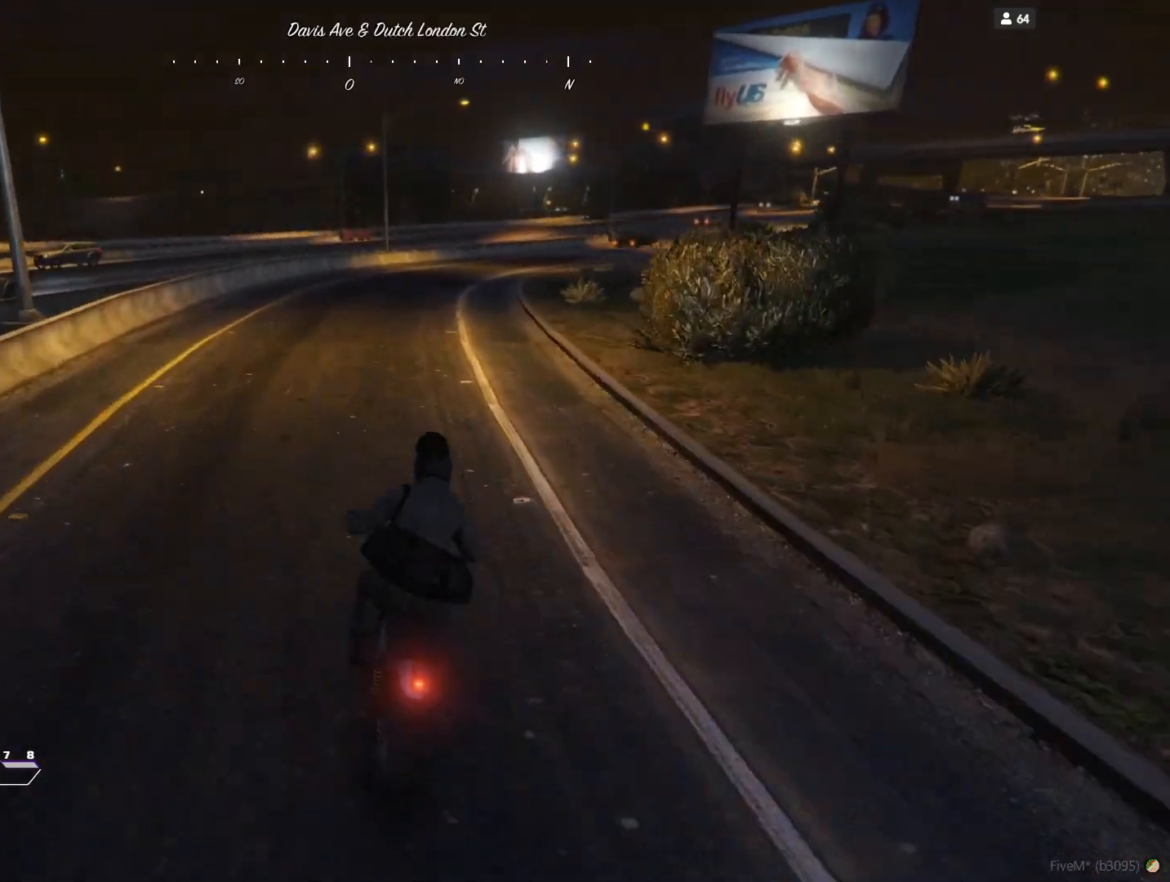
{"keys": [], "events": [[300, "d", "down"], [433, "d", "up"]]}
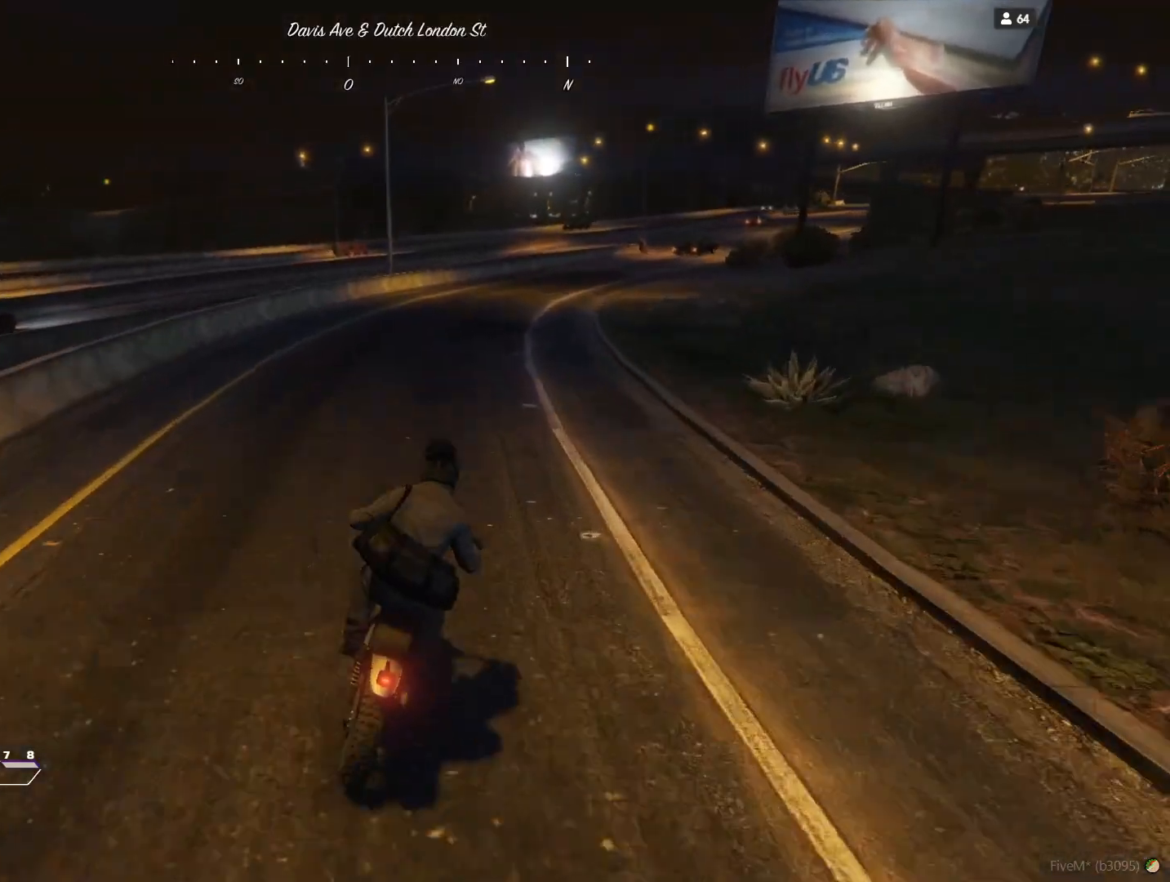
{"keys": [], "events": []}
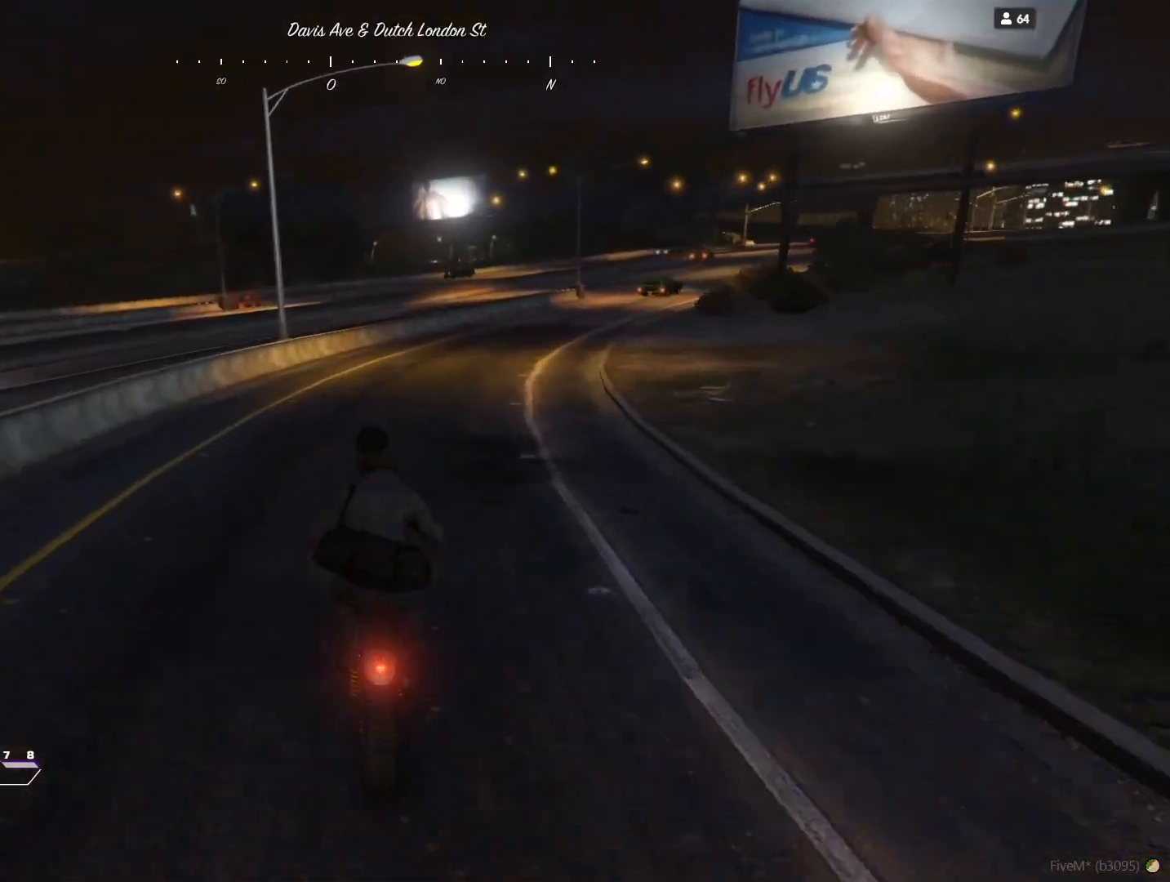
{"keys": ["d"], "events": [[33, "d", "down"], [167, "d", "up"], [467, "d", "down"]]}
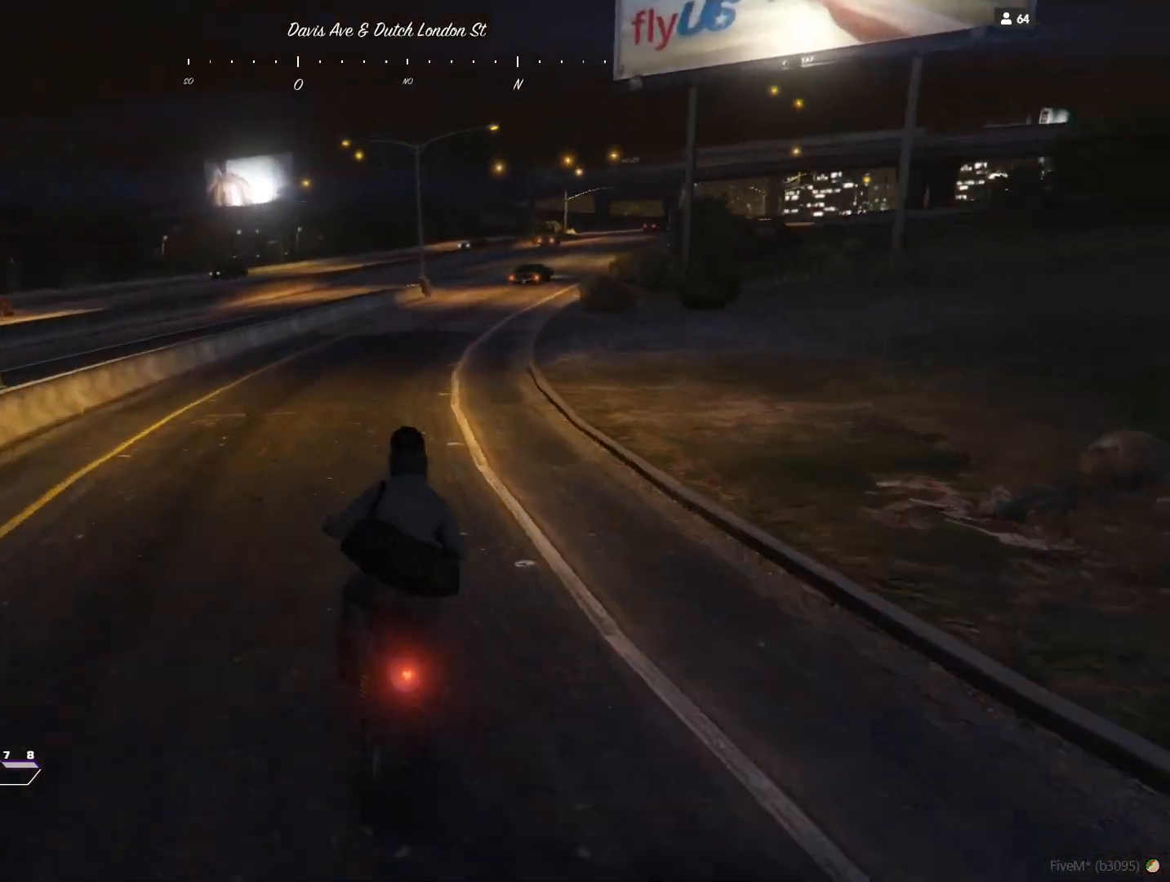
{"keys": [], "events": [[67, "d", "up"]]}
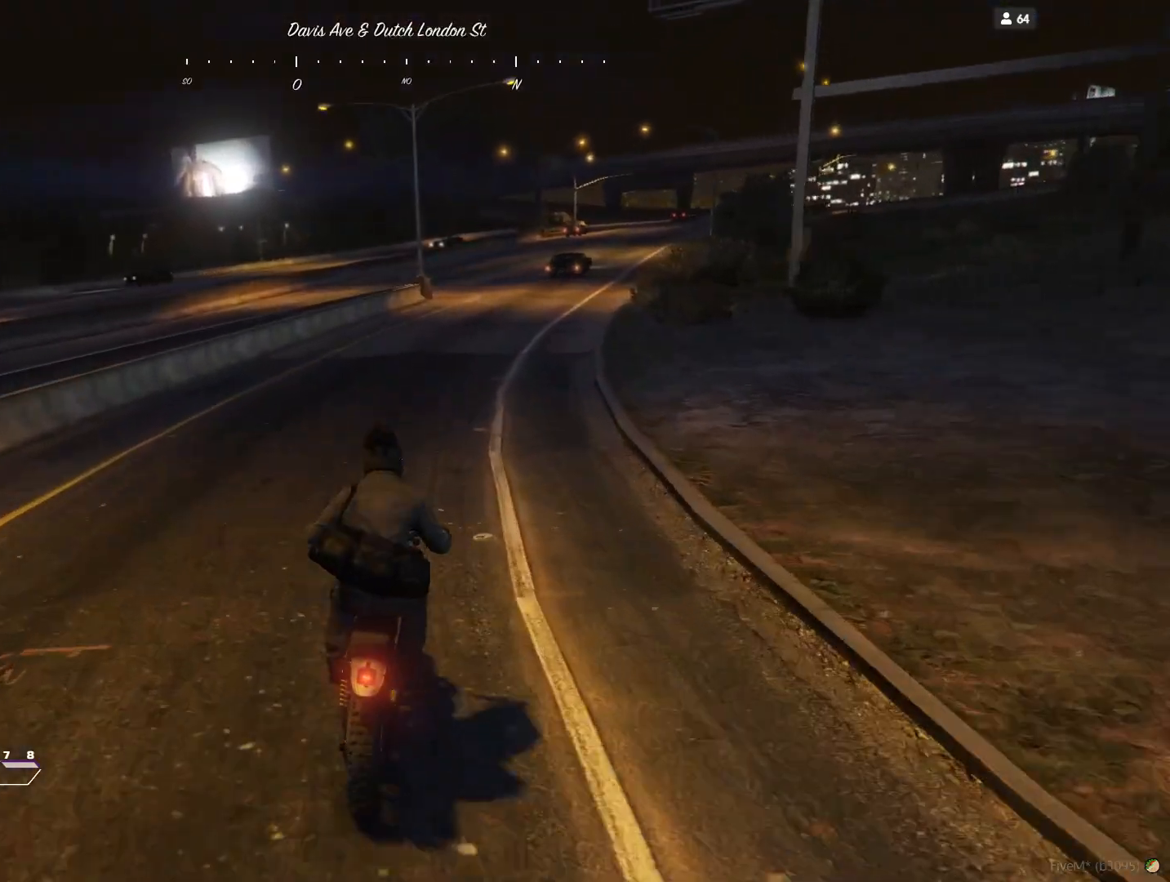
{"keys": [], "events": [[167, "d", "down"], [267, "d", "up"]]}
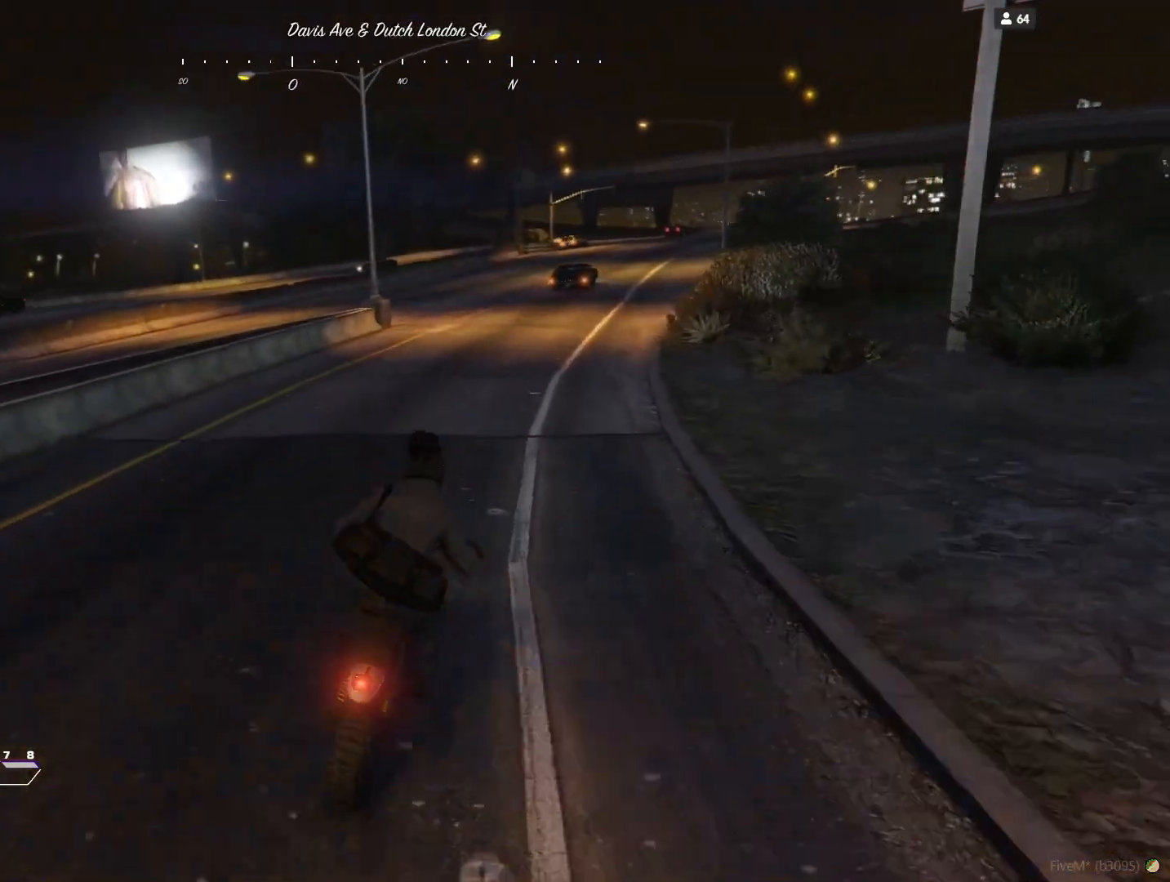
{"keys": [], "events": [[400, "d", "down"], [500, "d", "up"]]}
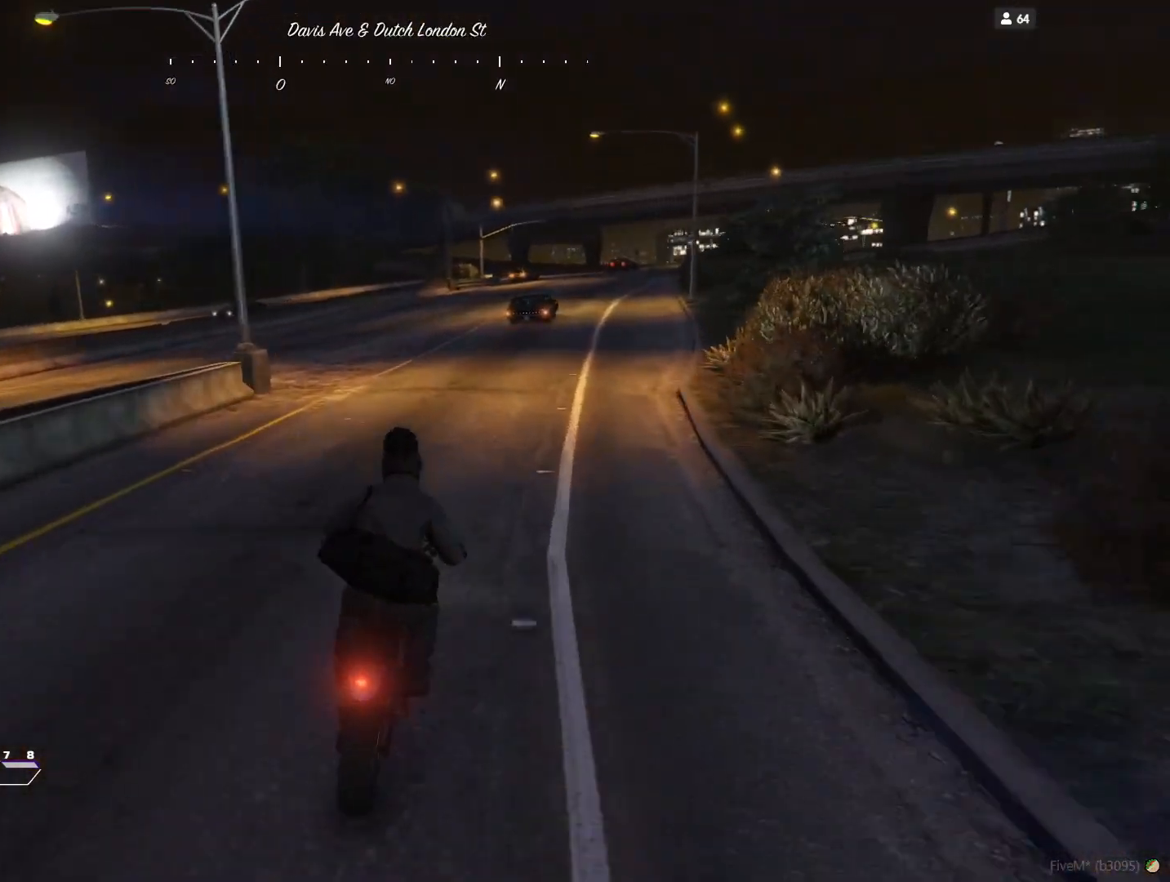
{"keys": [], "events": []}
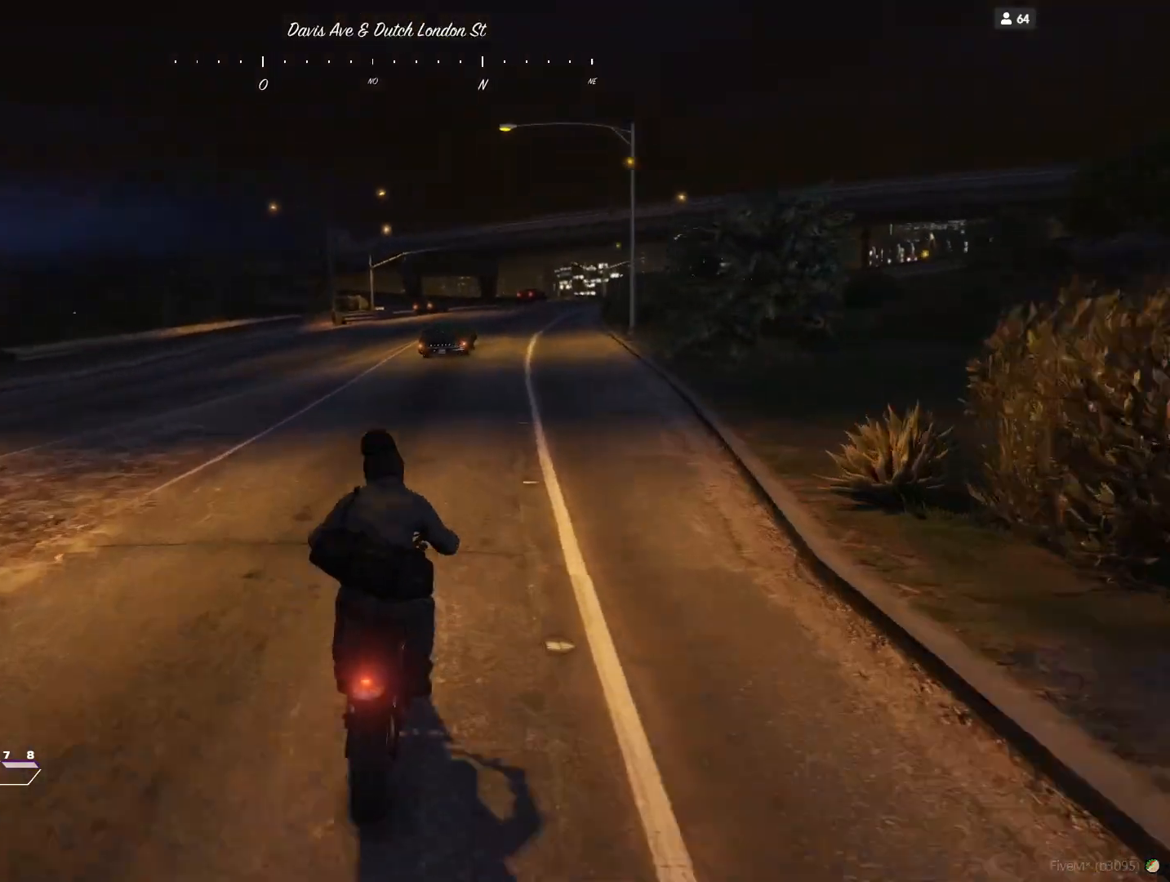
{"keys": [], "events": [[133, "d", "down"], [200, "d", "up"]]}
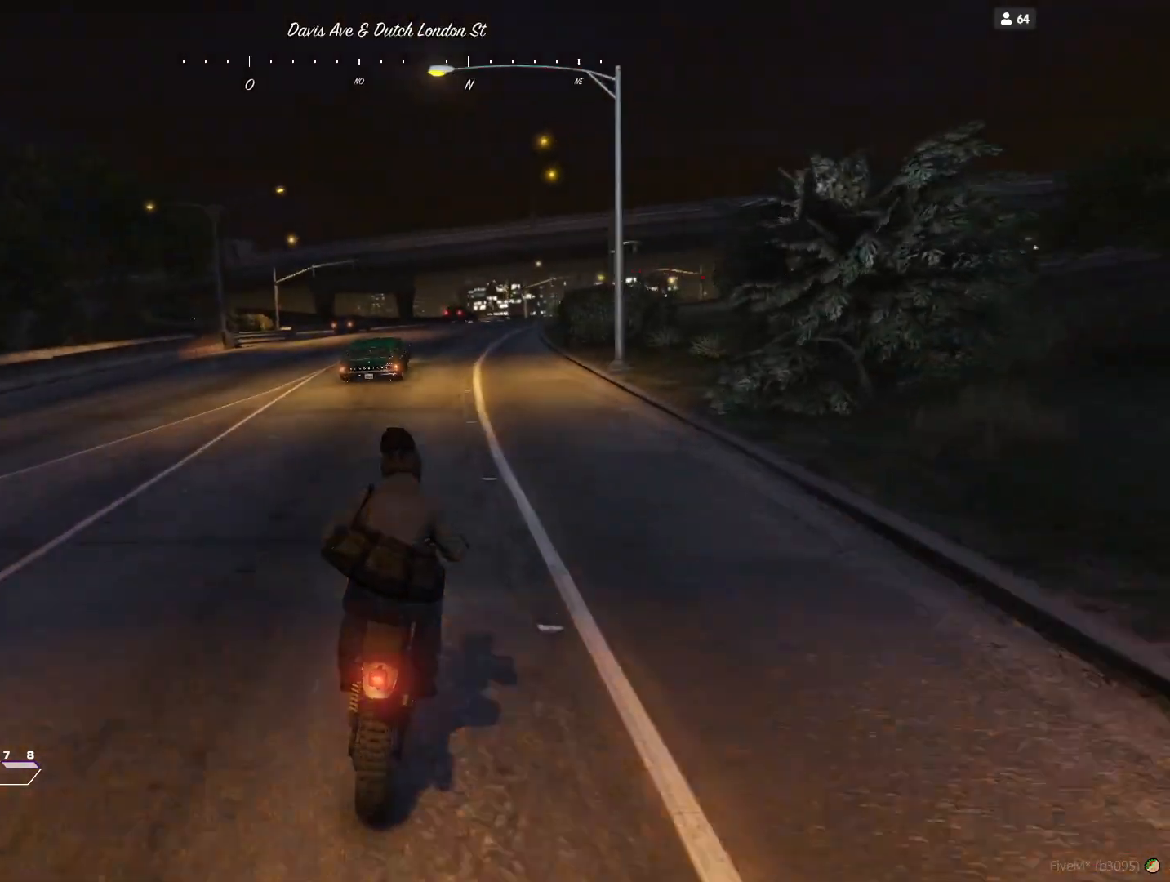
{"keys": [], "events": []}
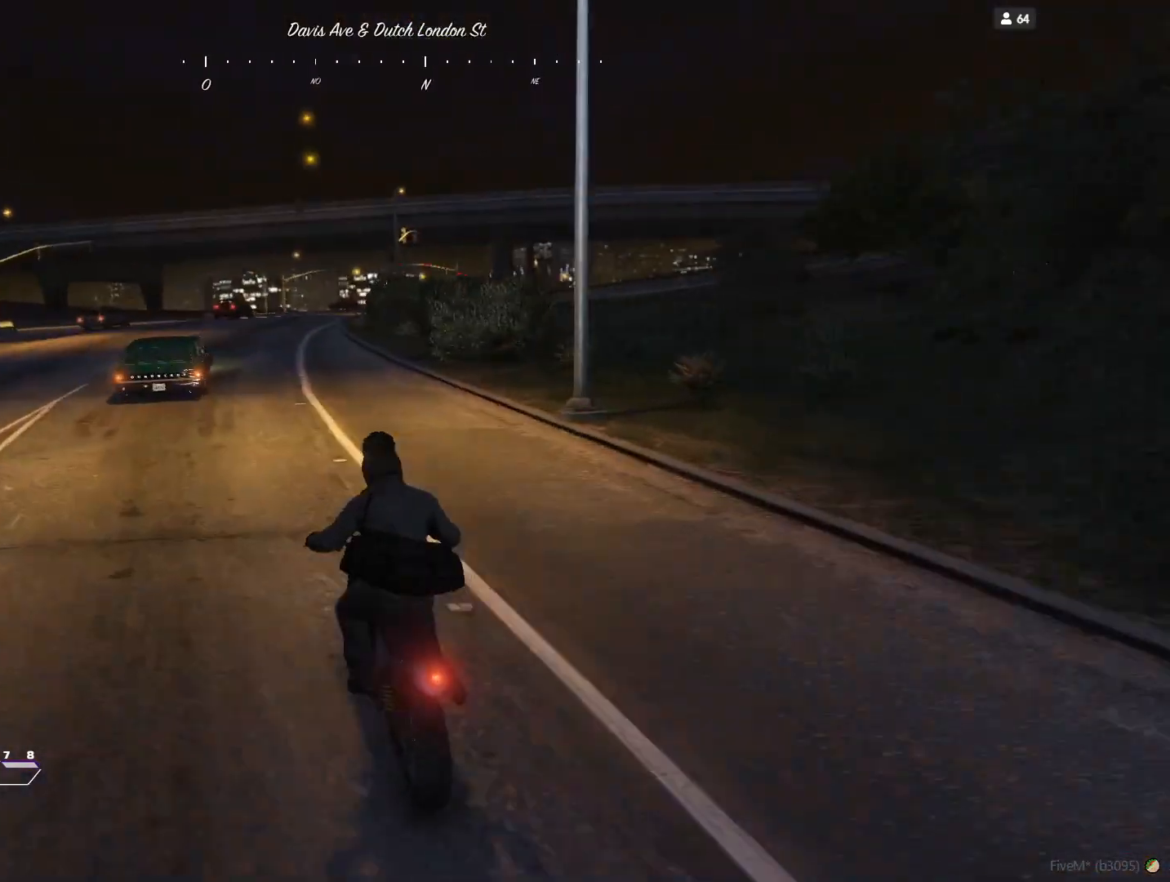
{"keys": [], "events": [[233, "d", "down"], [300, "d", "up"]]}
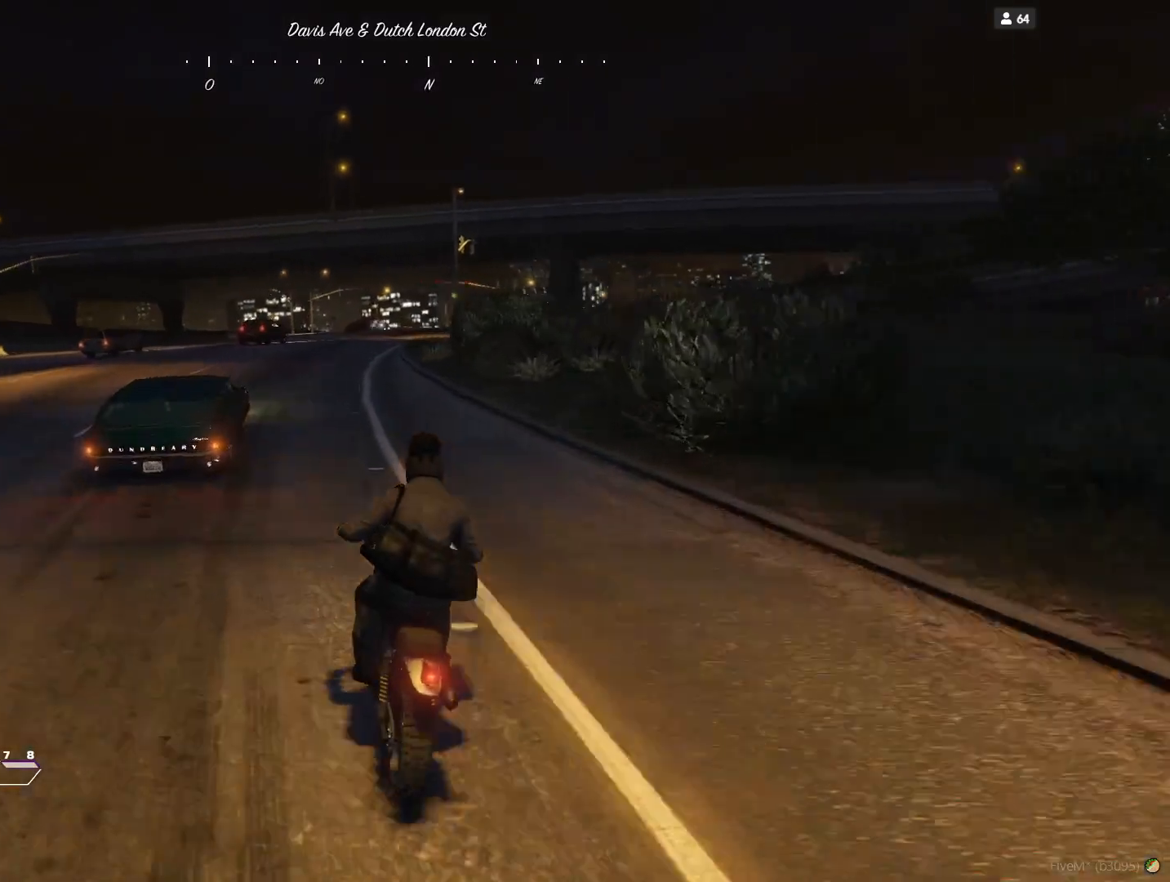
{"keys": [], "events": []}
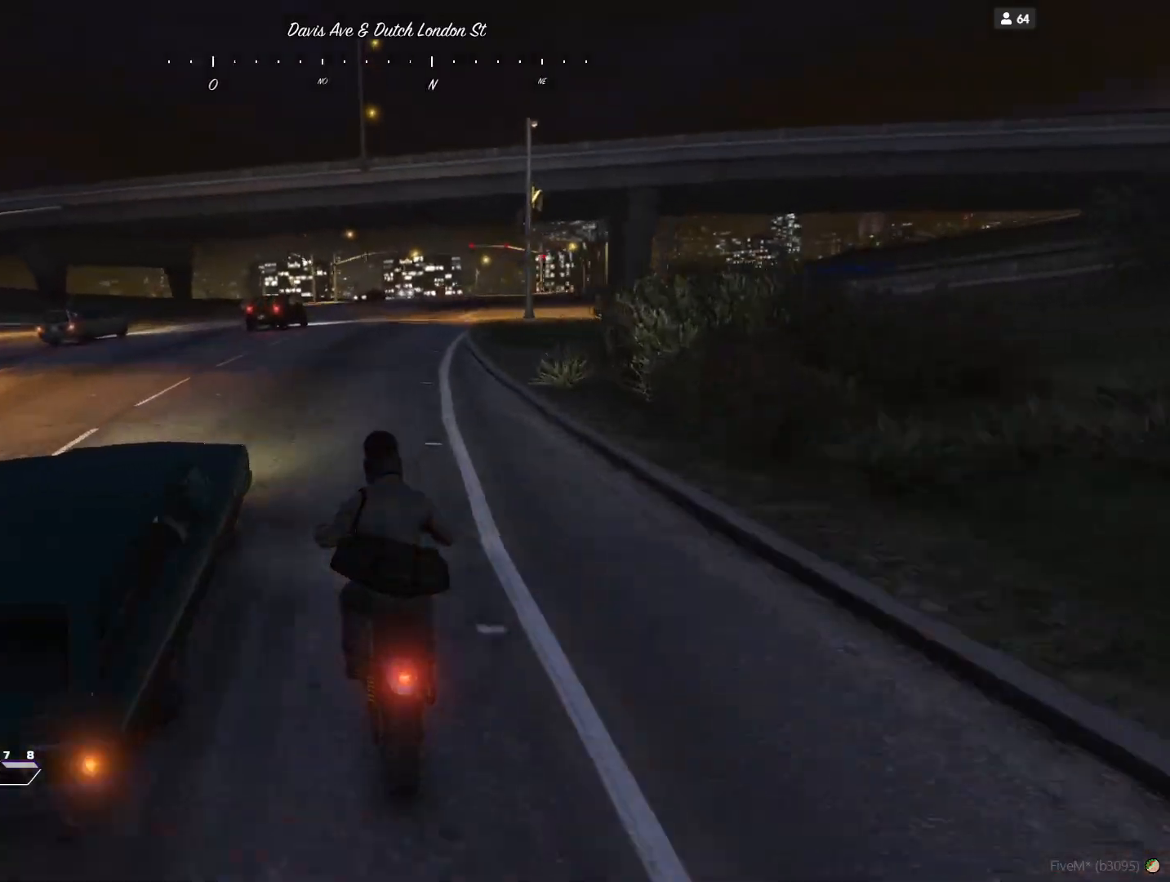
{"keys": [], "events": [[400, "d", "down"], [500, "d", "up"]]}
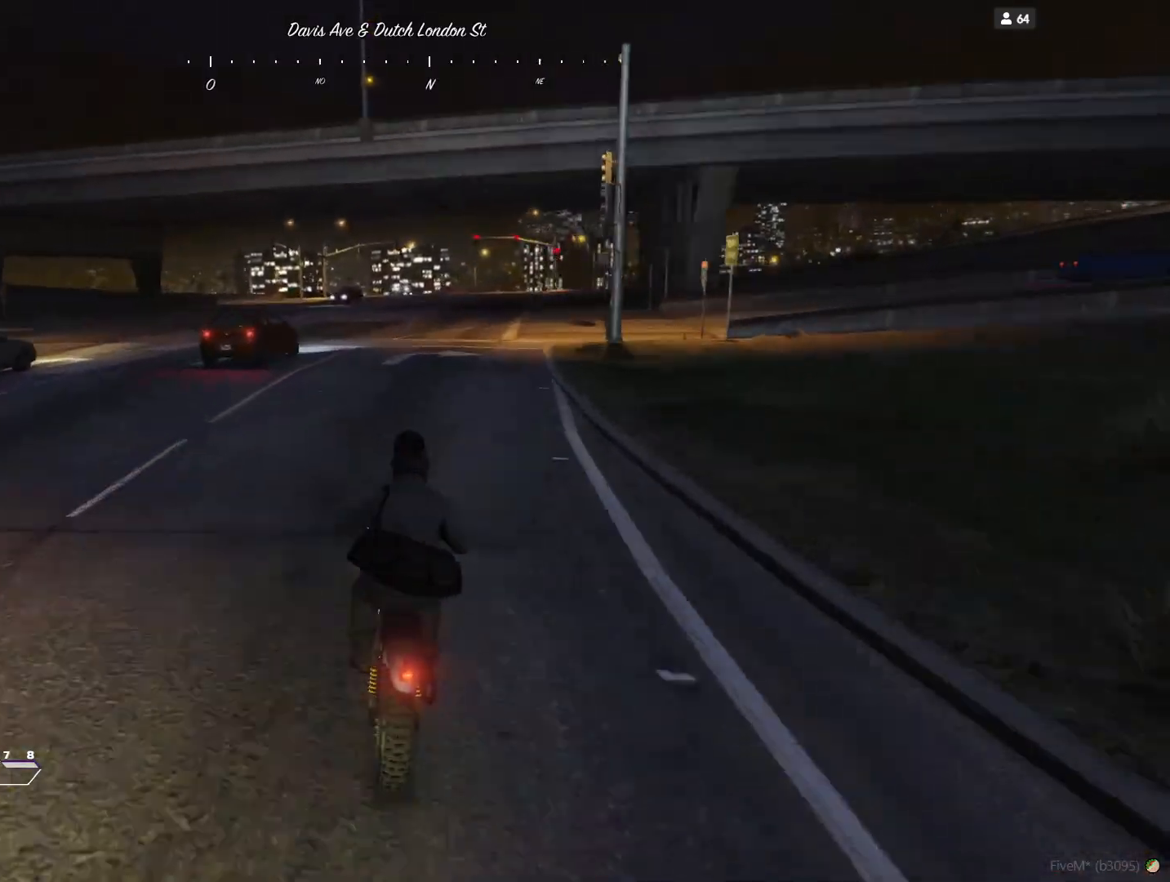
{"keys": [], "events": [[233, "d", "down"], [300, "d", "up"]]}
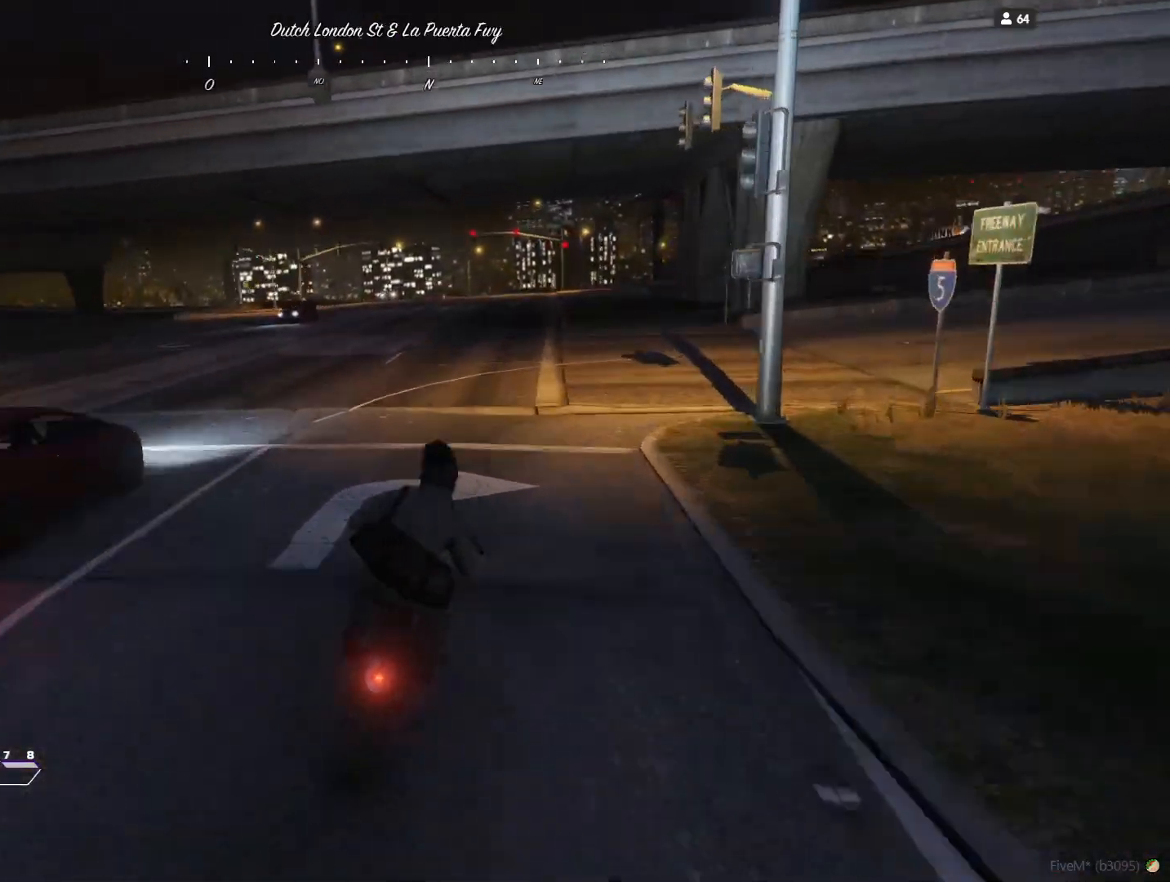
{"keys": [], "events": []}
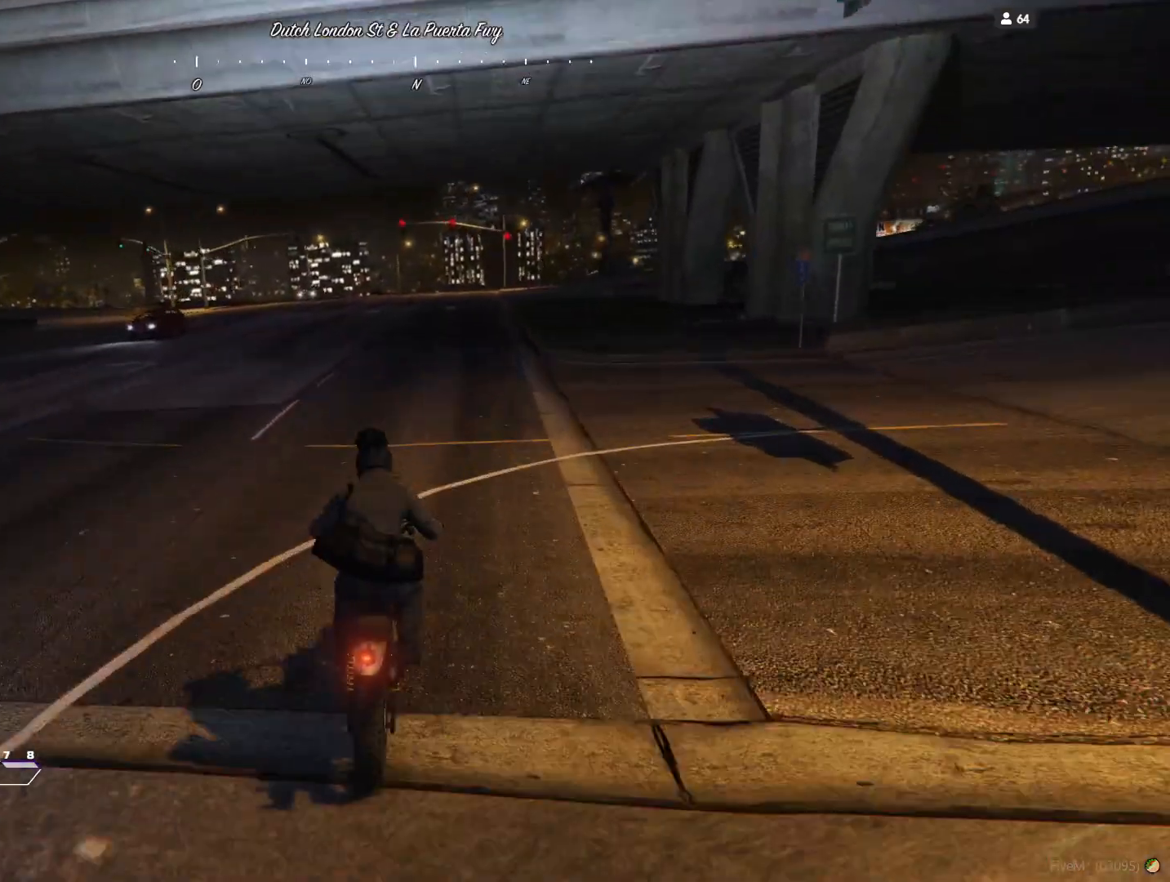
{"keys": [], "events": [[400, "d", "down"], [467, "d", "up"]]}
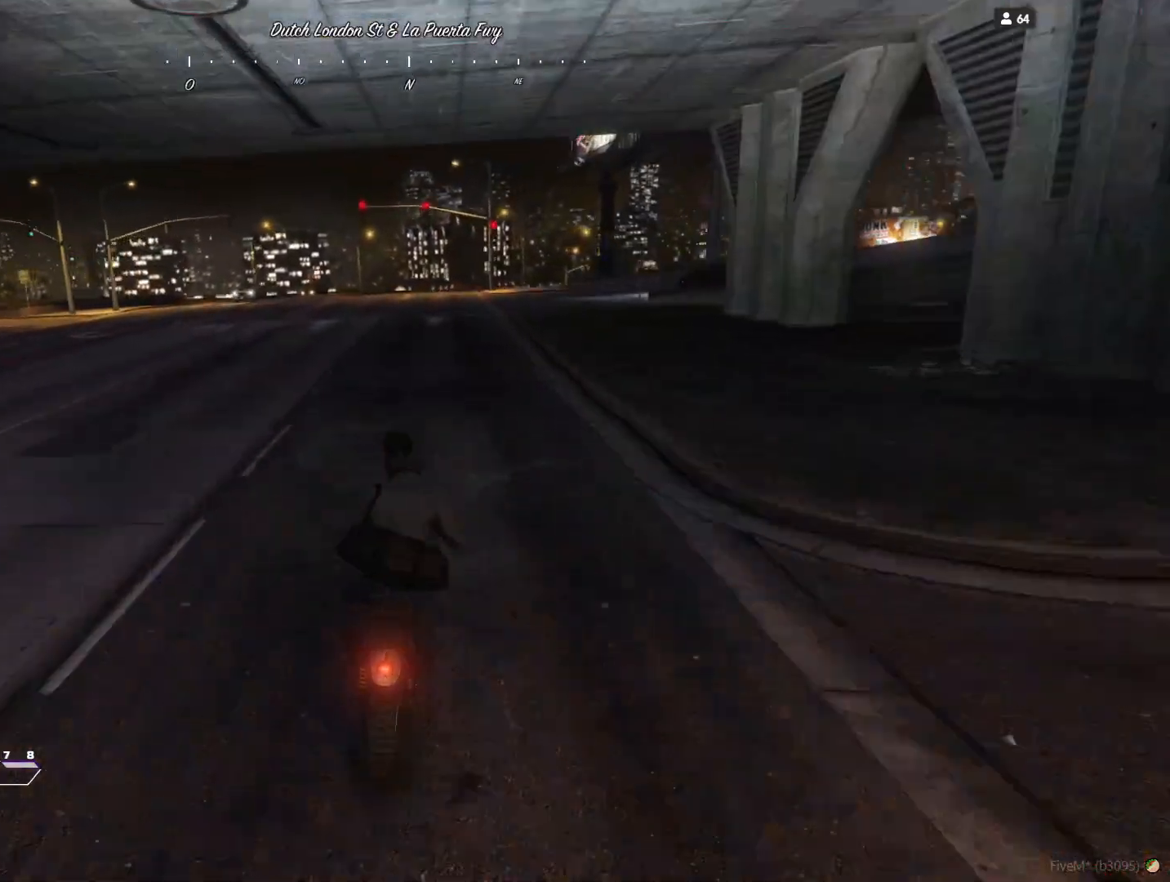
{"keys": [], "events": []}
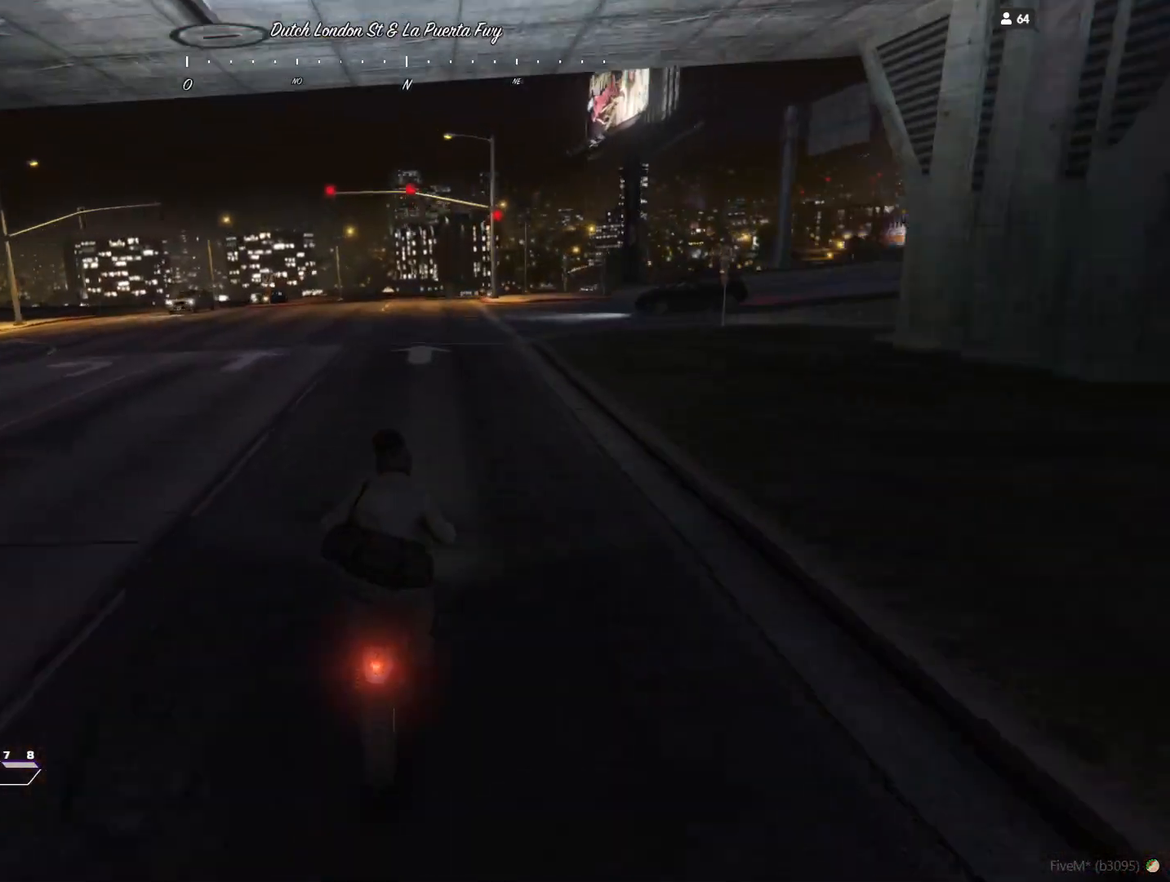
{"keys": [], "events": [[100, "q", "down"], [500, "q", "up"]]}
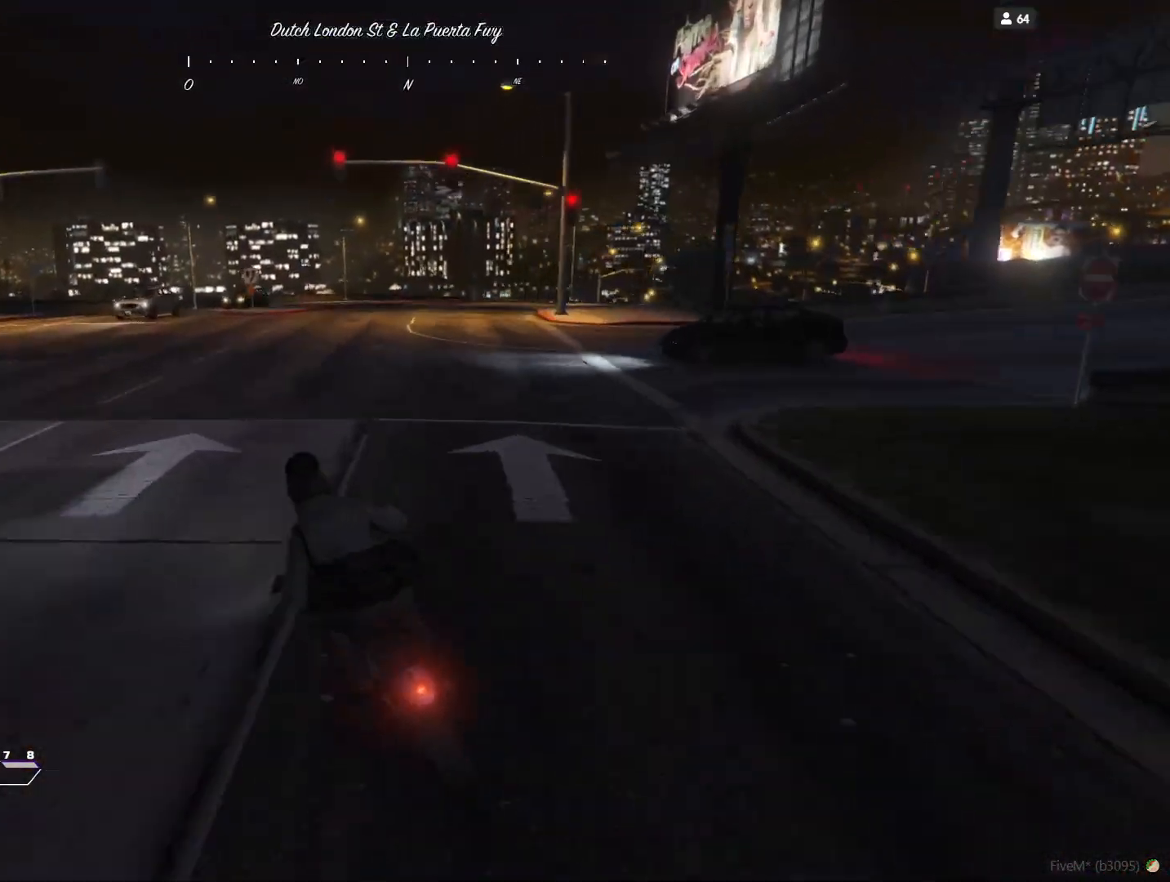
{"keys": ["d"], "events": [[133, "d", "down"], [300, "d", "up"], [433, "d", "down"]]}
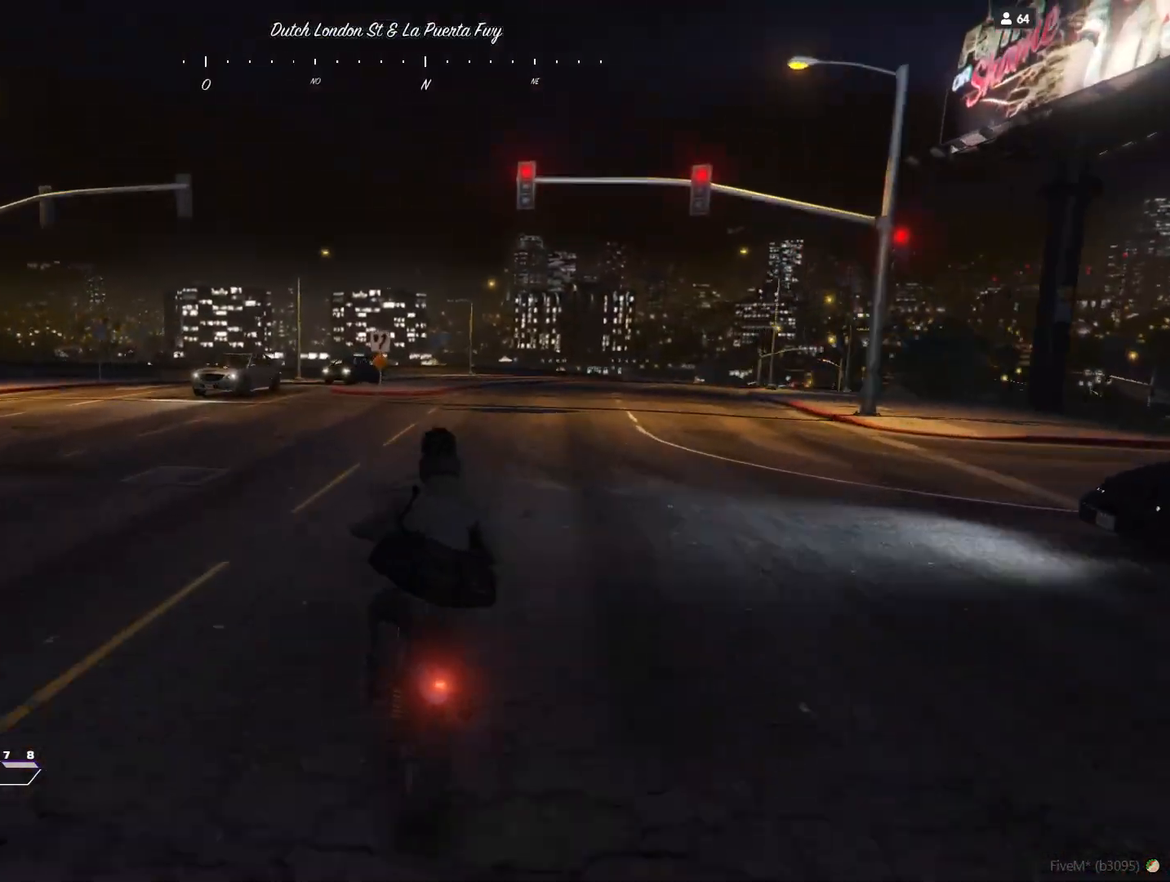
{"keys": ["d"], "events": [[67, "d", "up"], [400, "d", "down"]]}